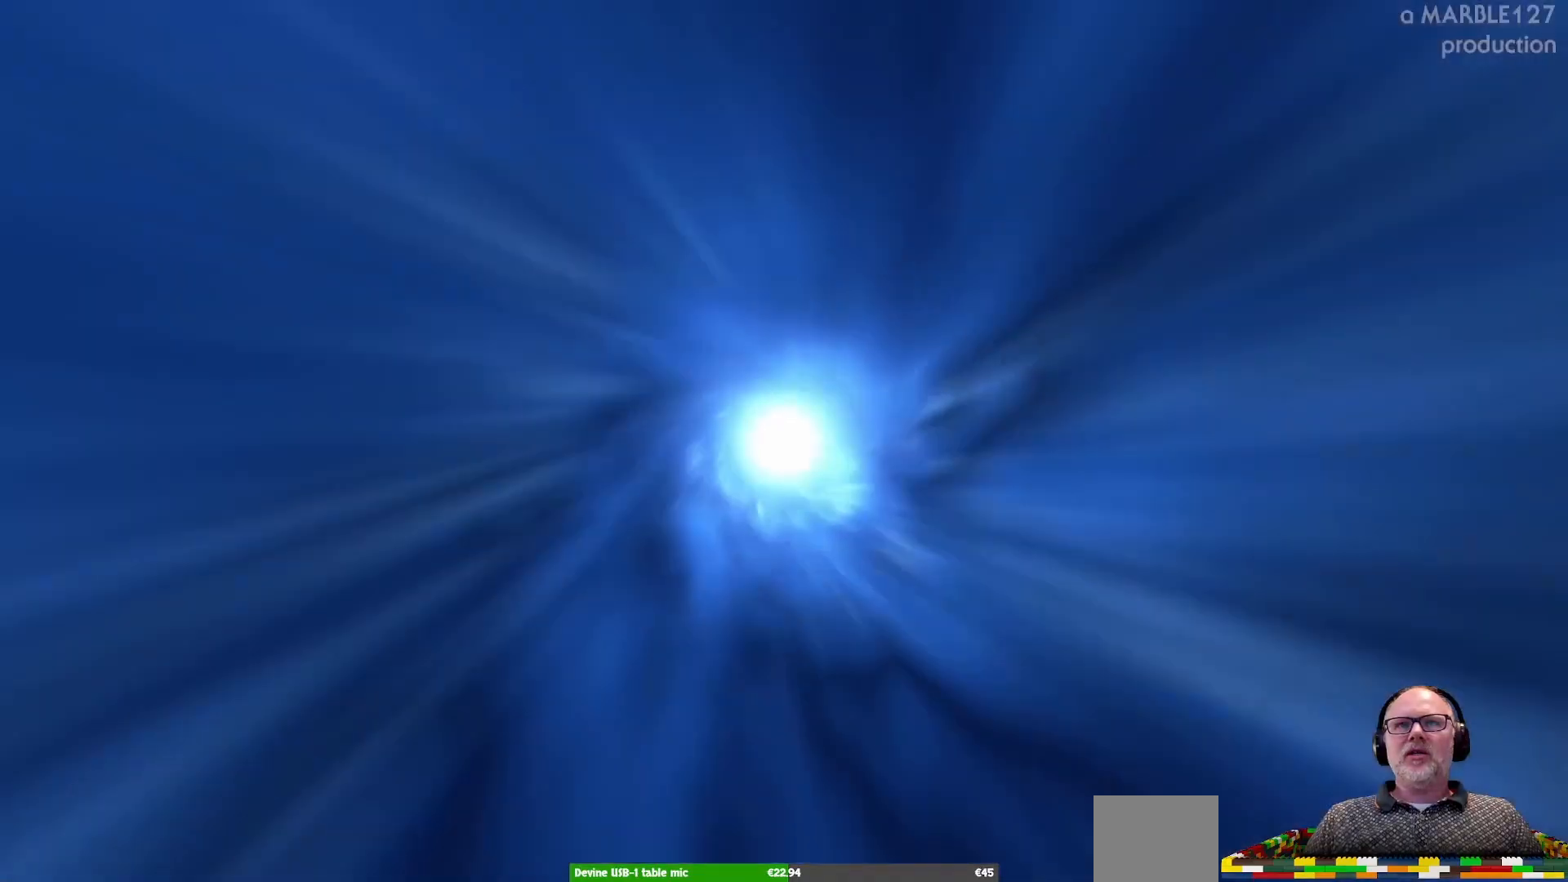
Gameplay with a controller (Xbox layout); each line is a JSON object with the inputs held at the frame after it (dt_ms = milliseconds from this image to that frame). "events" lists button and stick changes between this image and that frame as [ms after this image, input, new state], when the widget could be followed in between. Not read: L2 L3 R2 R3 SELECT START.
{"dt_ms": 500, "buttons": [], "left_stick": "center", "right_stick": "center", "events": []}
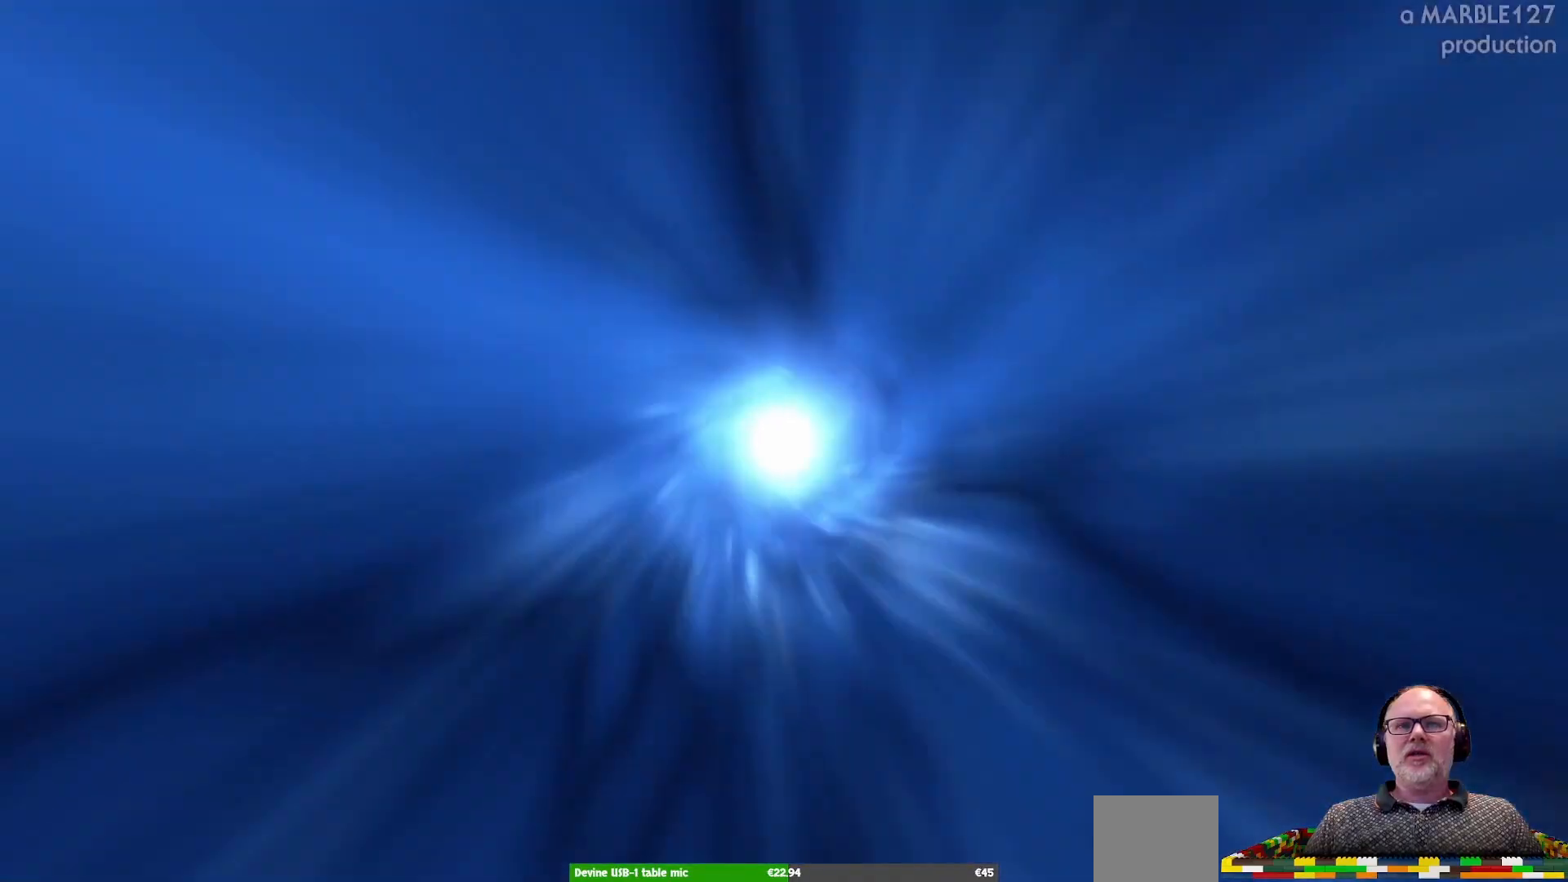
{"dt_ms": 1000, "buttons": [], "left_stick": "center", "right_stick": "center", "events": [[500, "left_stick", "up-right"], [833, "left_stick", "center"]]}
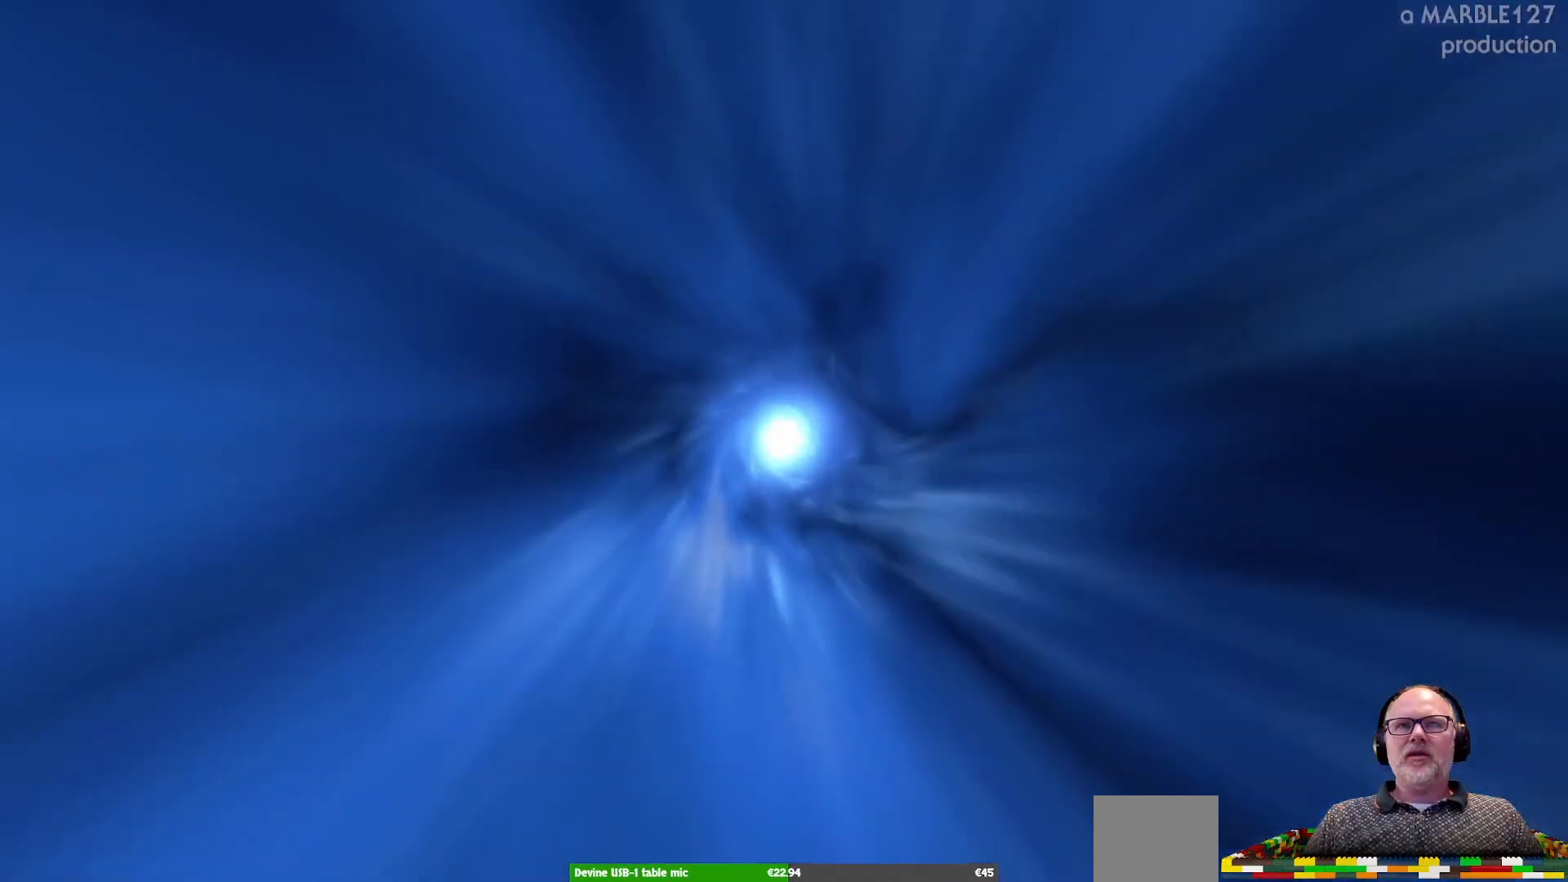
{"dt_ms": 500, "buttons": [], "left_stick": "center", "right_stick": "center", "events": [[100, "left_stick", "right"], [333, "left_stick", "center"]]}
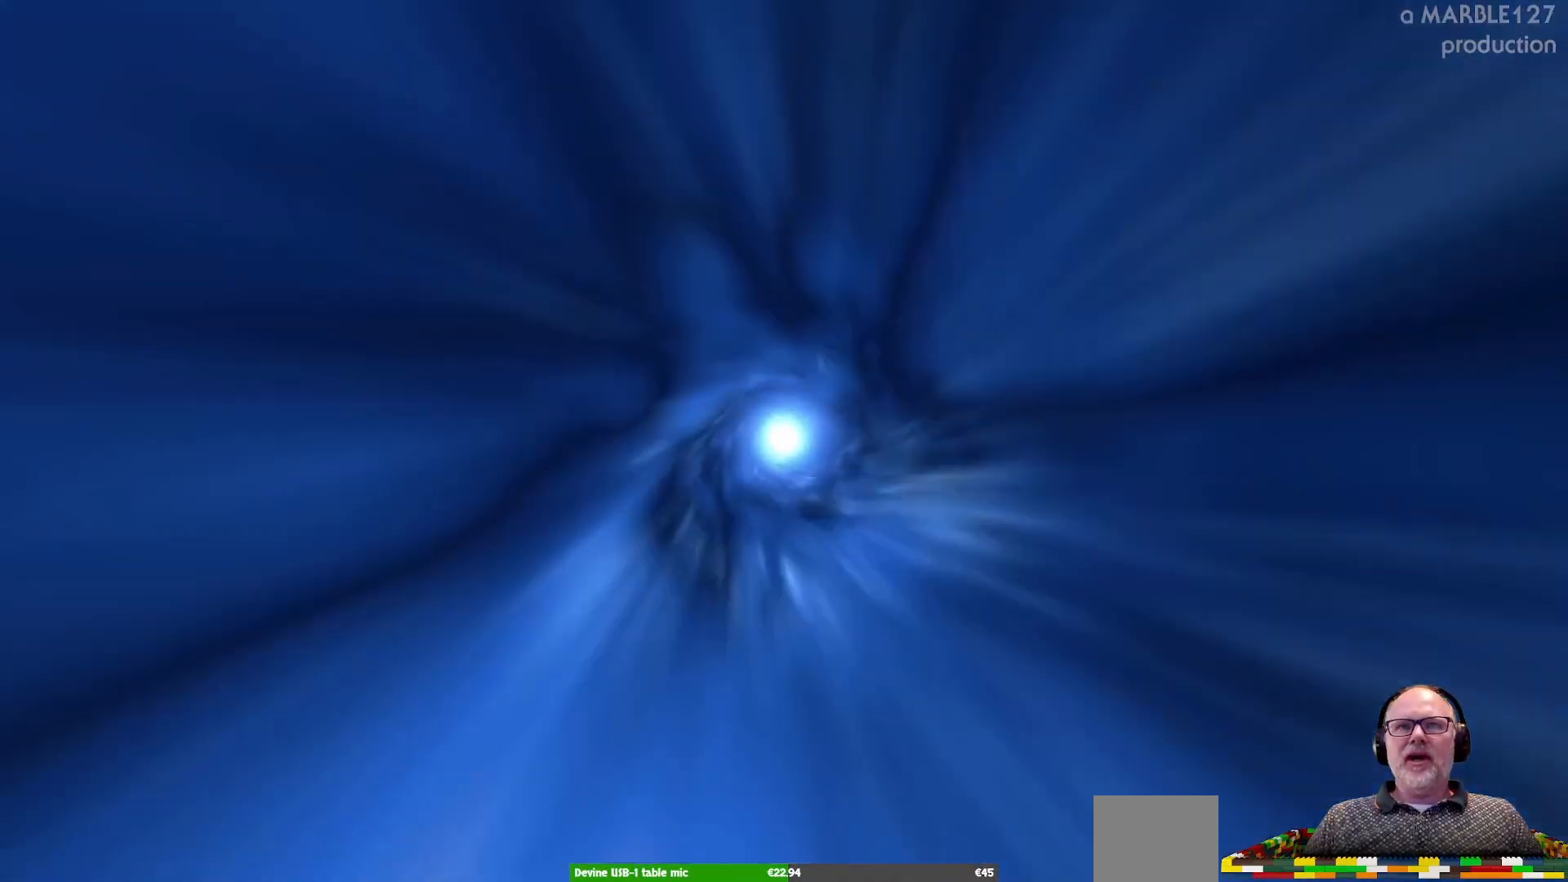
{"dt_ms": 500, "buttons": [], "left_stick": "center", "right_stick": "center", "events": [[67, "left_stick", "right"], [267, "left_stick", "center"]]}
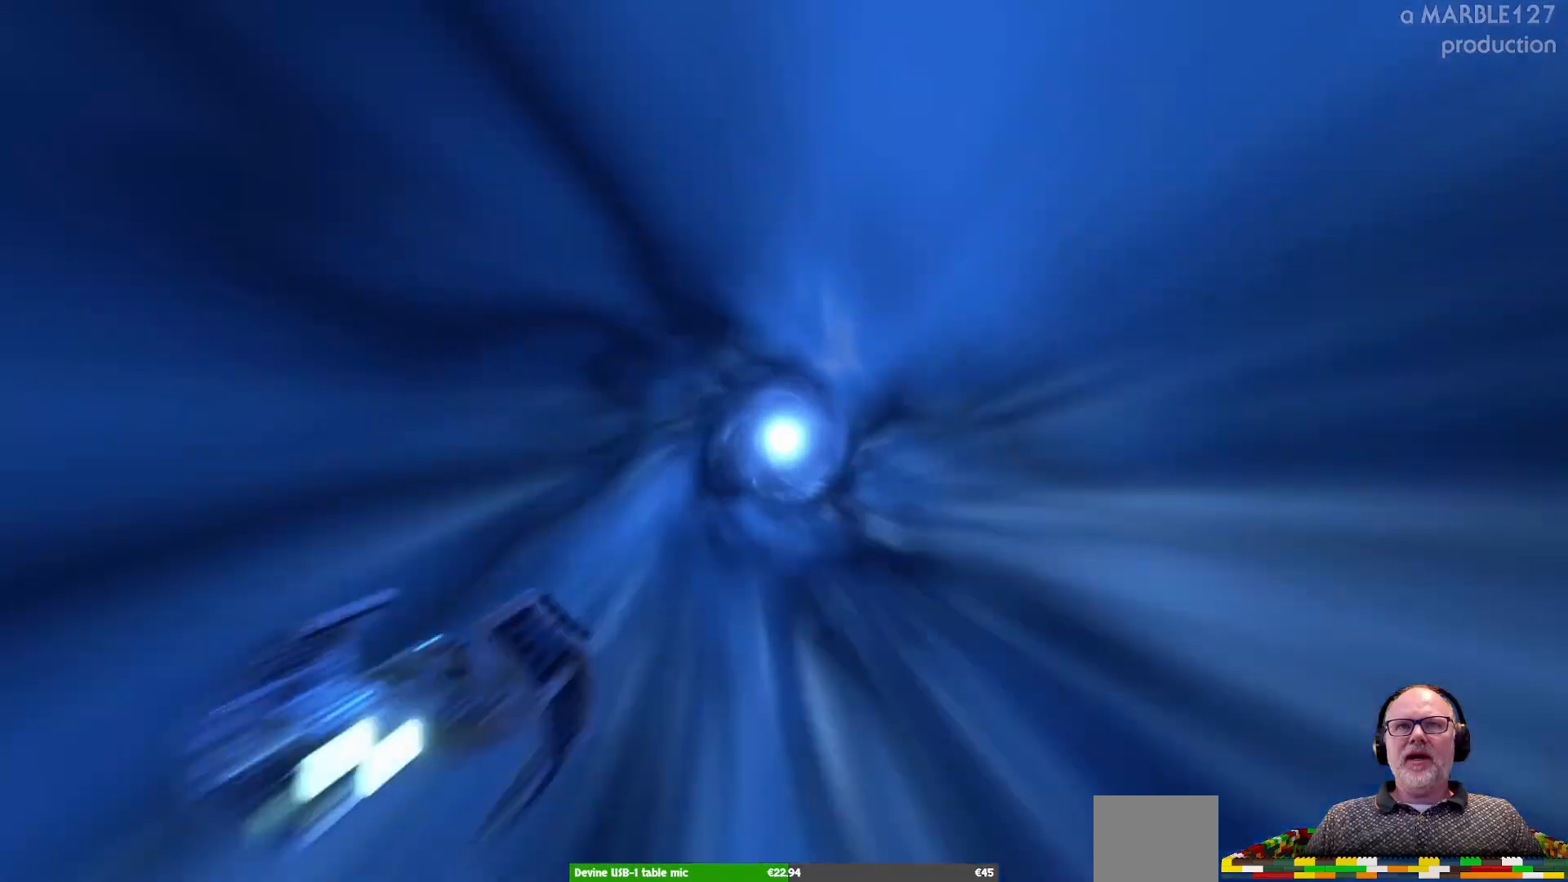
{"dt_ms": 500, "buttons": [], "left_stick": "up-right", "right_stick": "center", "events": [[167, "left_stick", "right"], [333, "left_stick", "up-right"]]}
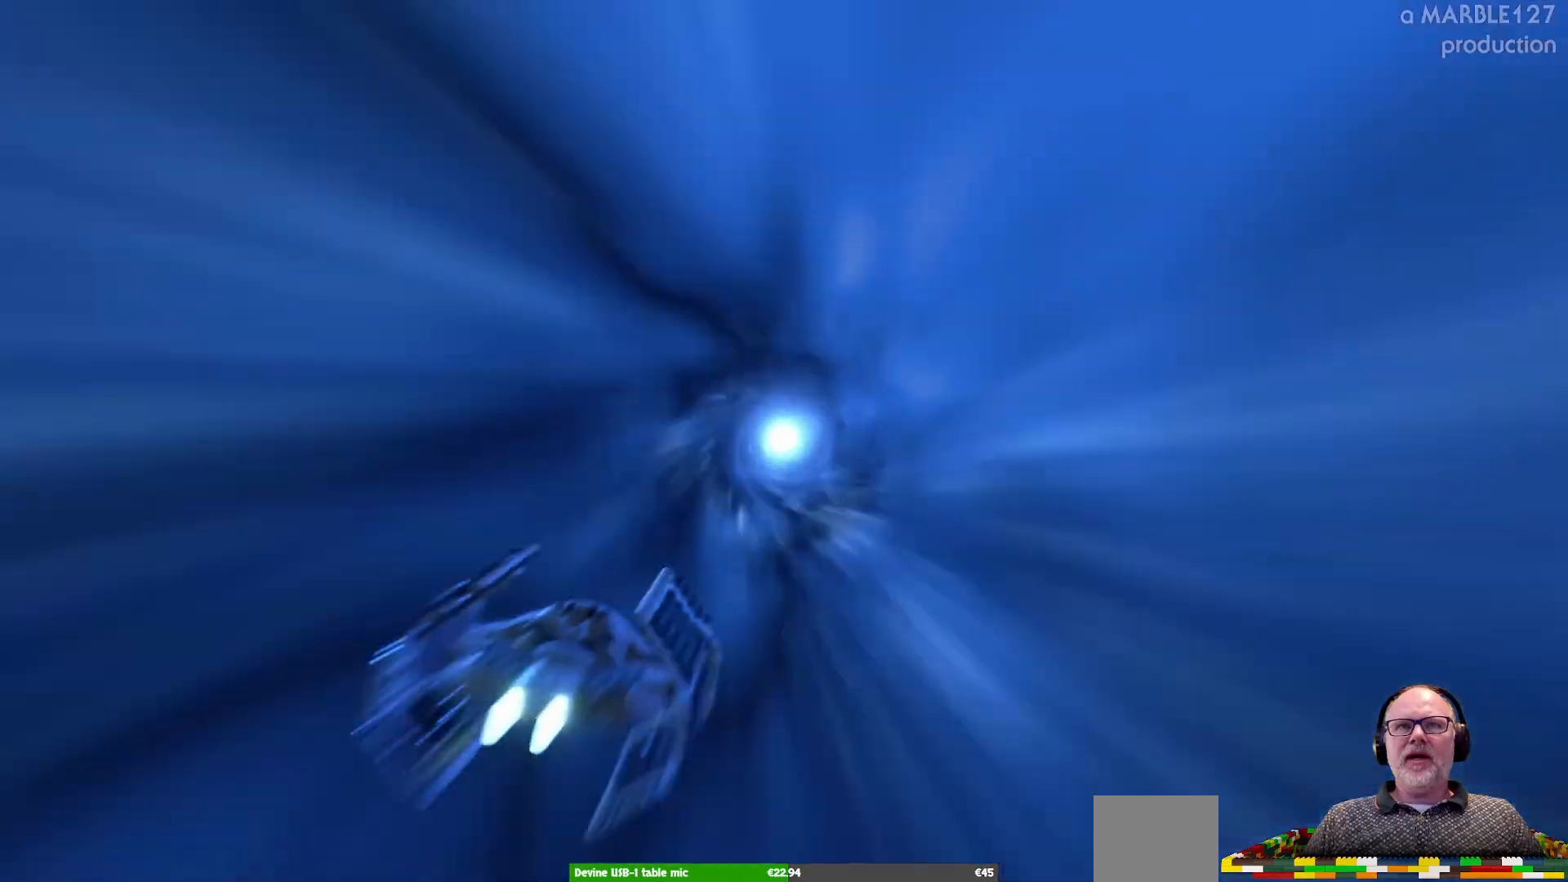
{"dt_ms": 500, "buttons": [], "left_stick": "left", "right_stick": "center", "events": [[133, "left_stick", "center"], [367, "left_stick", "left"]]}
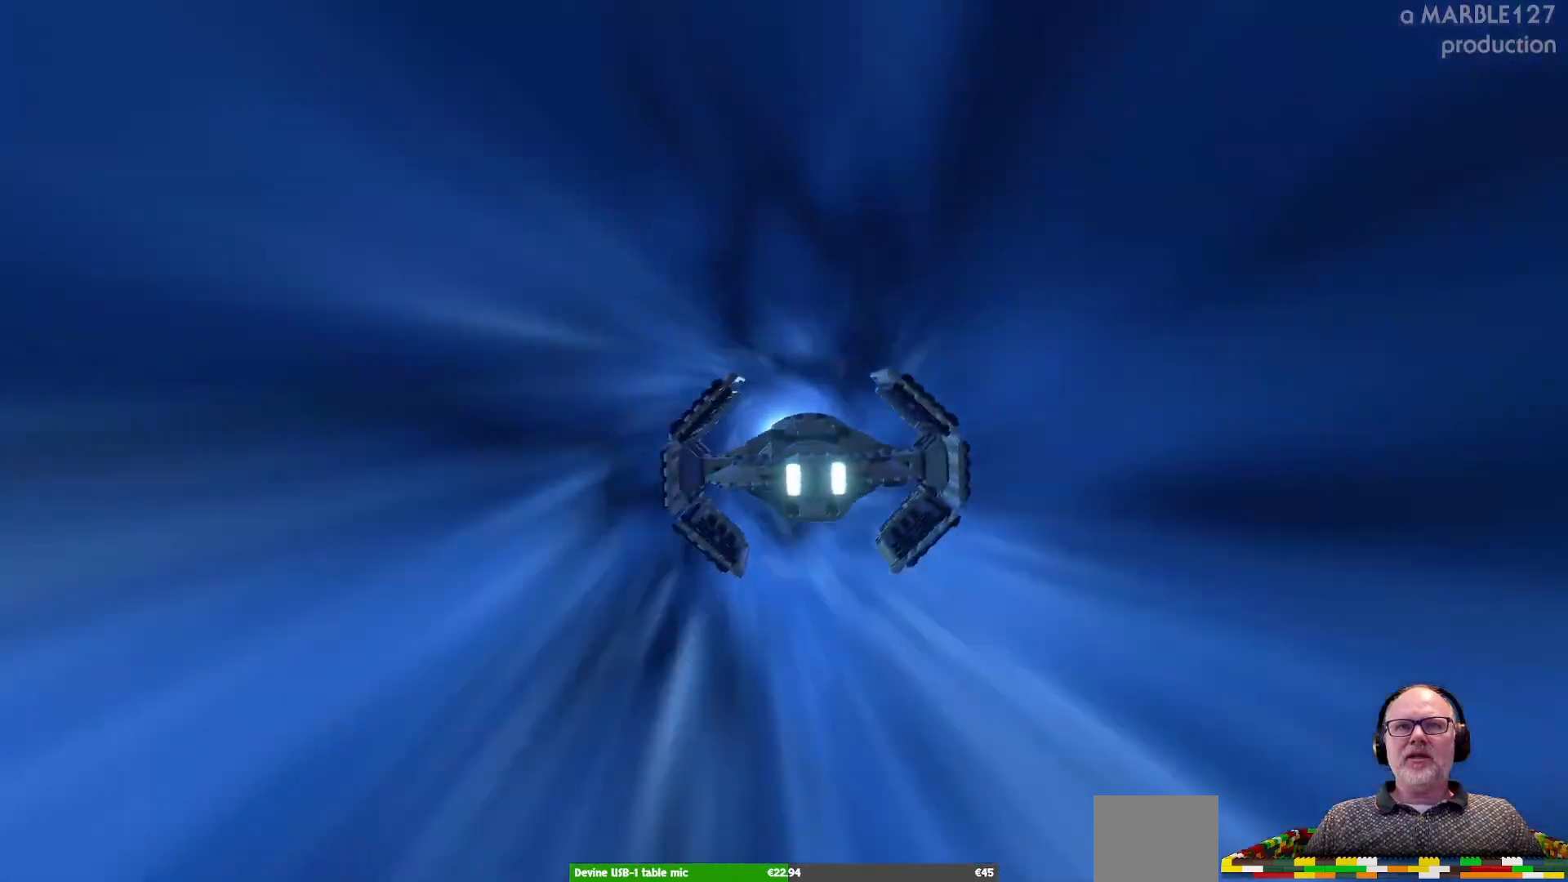
{"dt_ms": 500, "buttons": [], "left_stick": "down-left", "right_stick": "center", "events": [[33, "left_stick", "center"], [300, "left_stick", "right"], [400, "left_stick", "center"], [500, "left_stick", "down-left"]]}
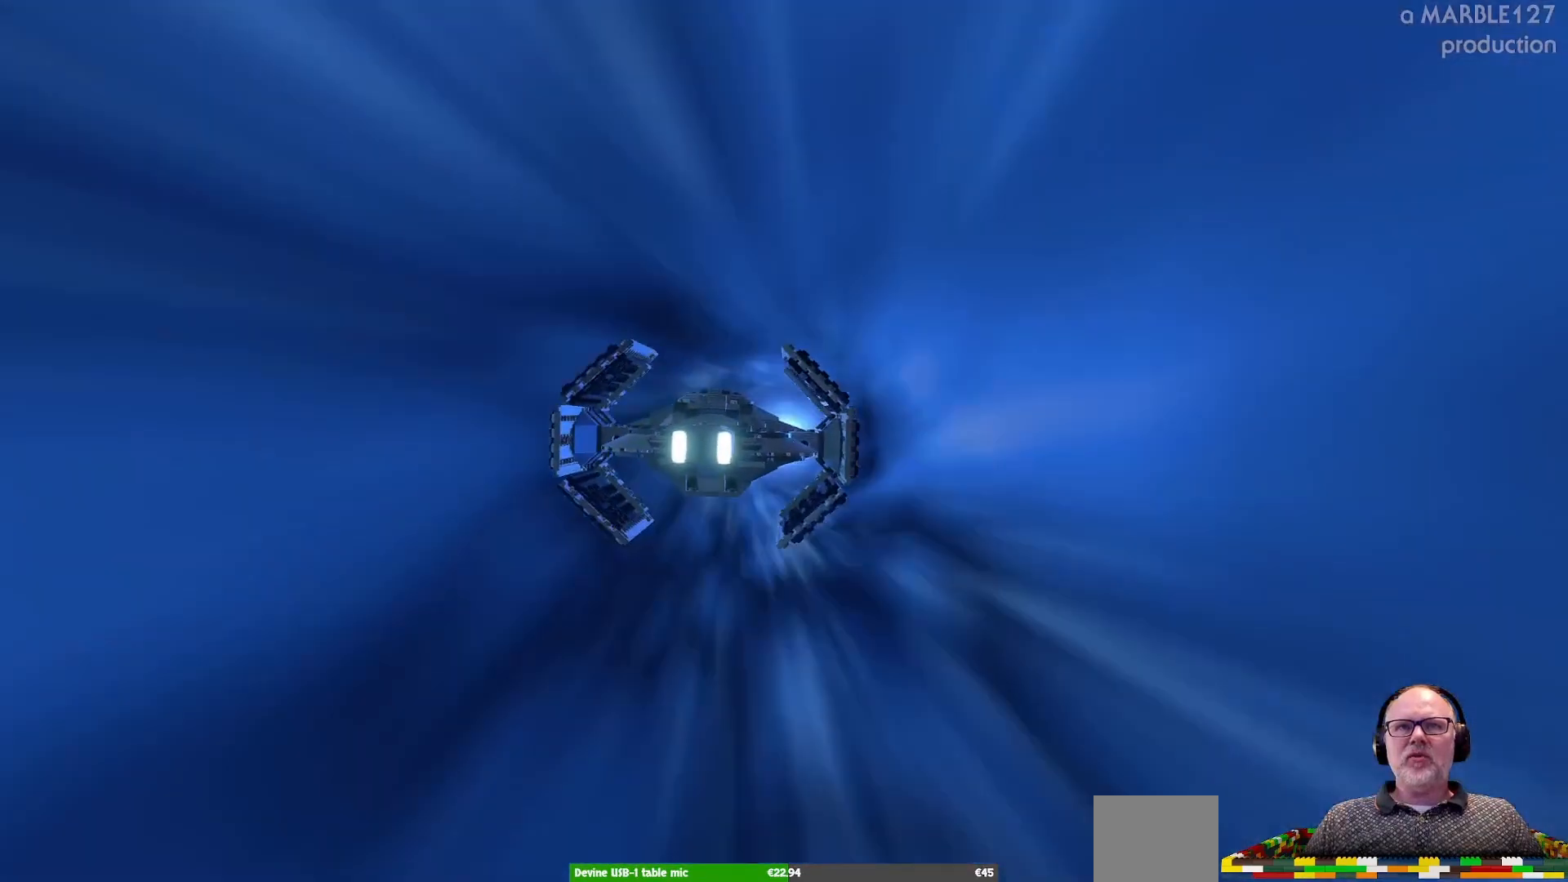
{"dt_ms": 500, "buttons": [], "left_stick": "right", "right_stick": "center", "events": [[100, "left_stick", "center"], [400, "left_stick", "right"]]}
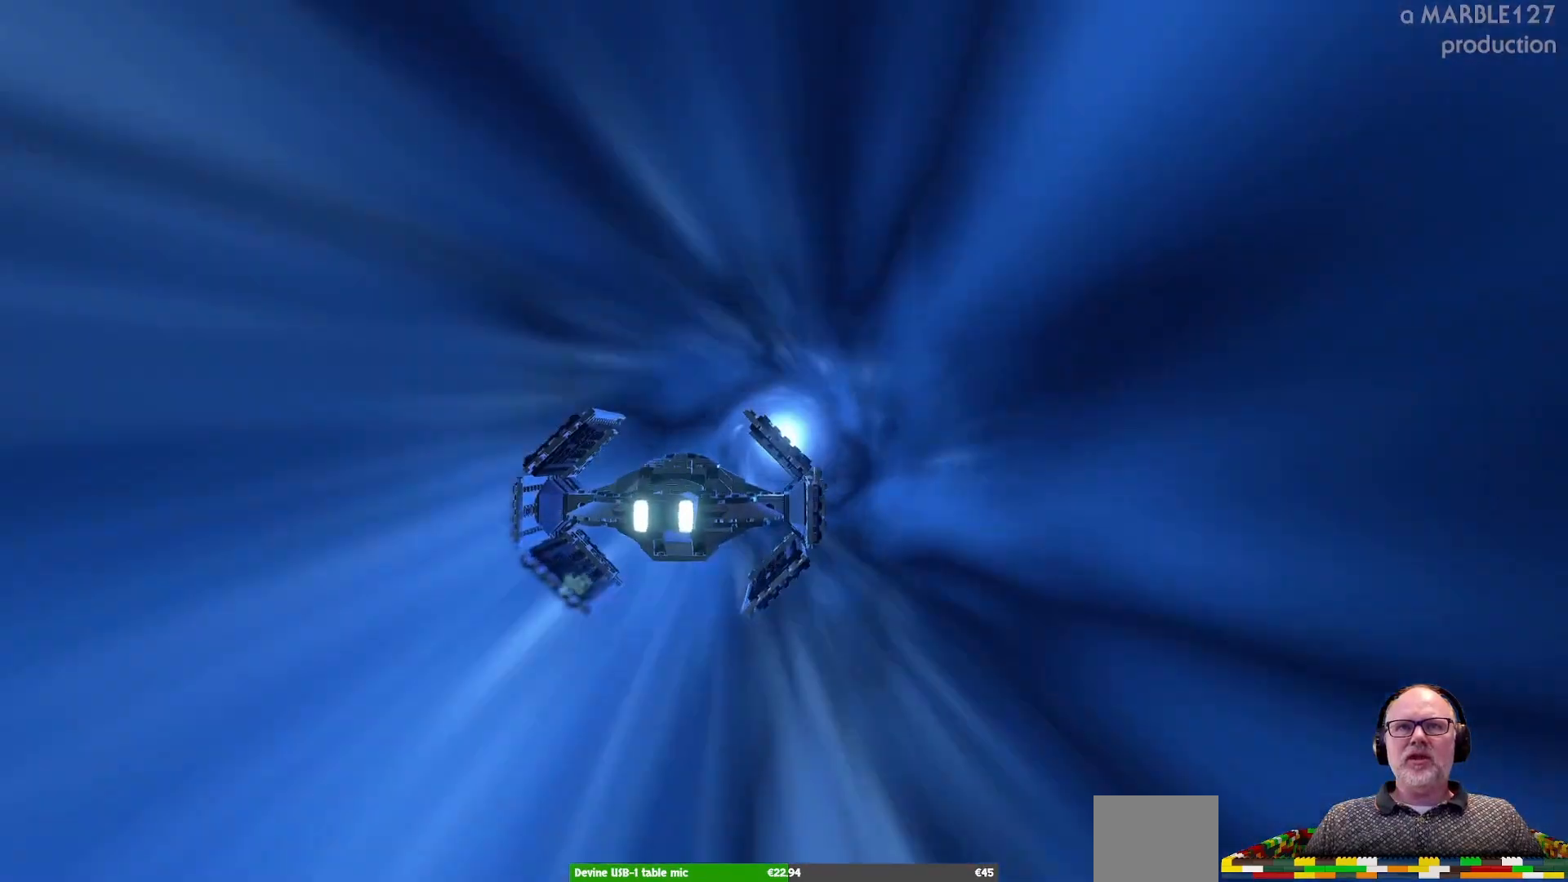
{"dt_ms": 500, "buttons": [], "left_stick": "center", "right_stick": "center", "events": [[67, "left_stick", "center"], [267, "left_stick", "left"], [400, "left_stick", "center"]]}
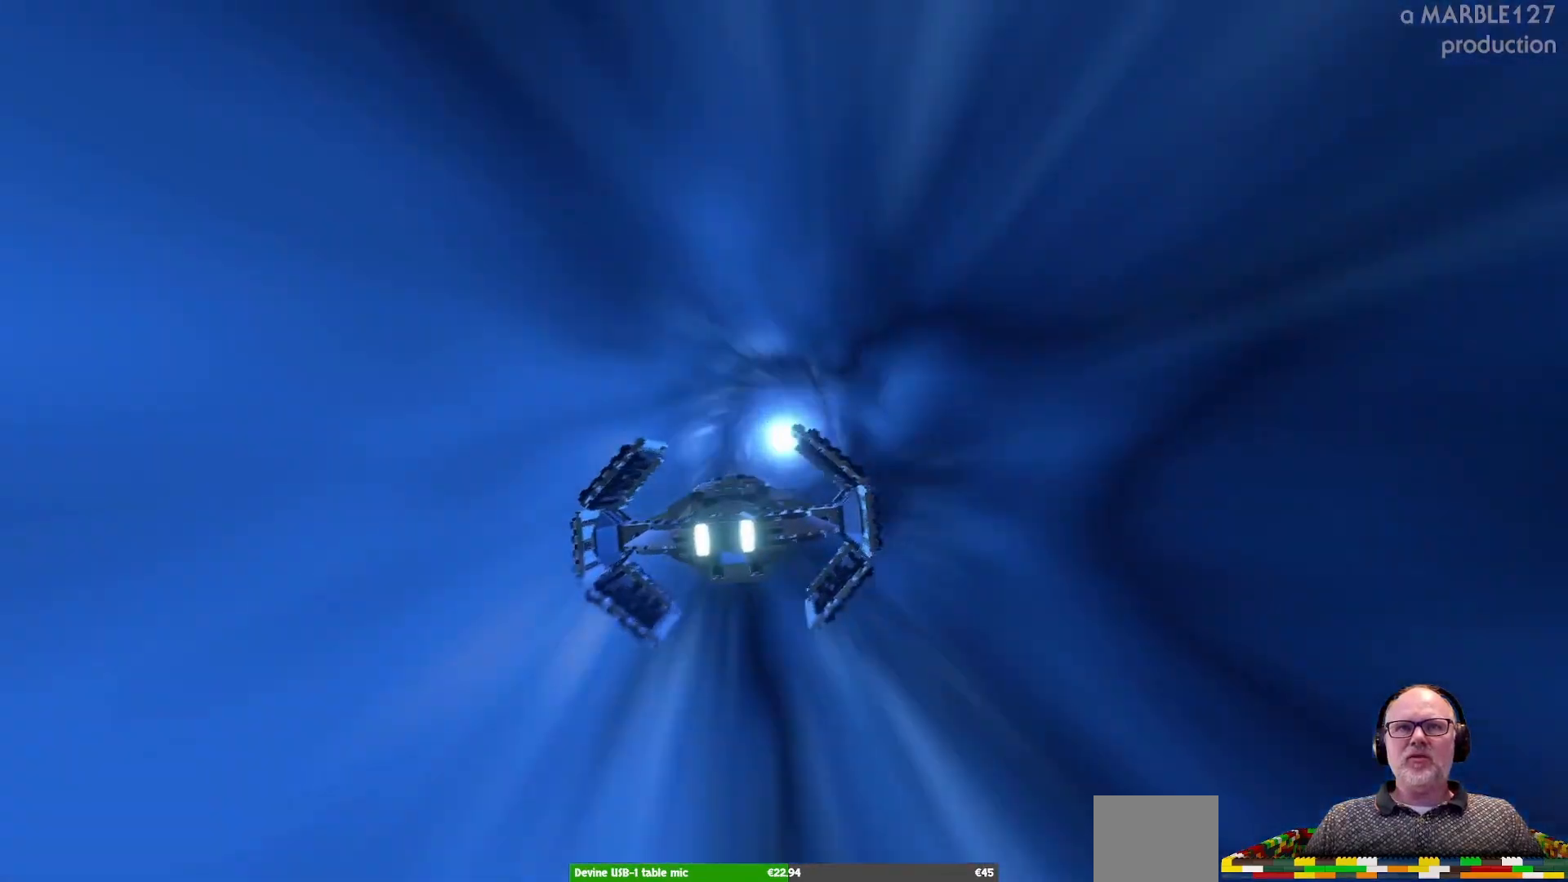
{"dt_ms": 500, "buttons": [], "left_stick": "center", "right_stick": "center", "events": [[133, "left_stick", "right"], [267, "left_stick", "center"]]}
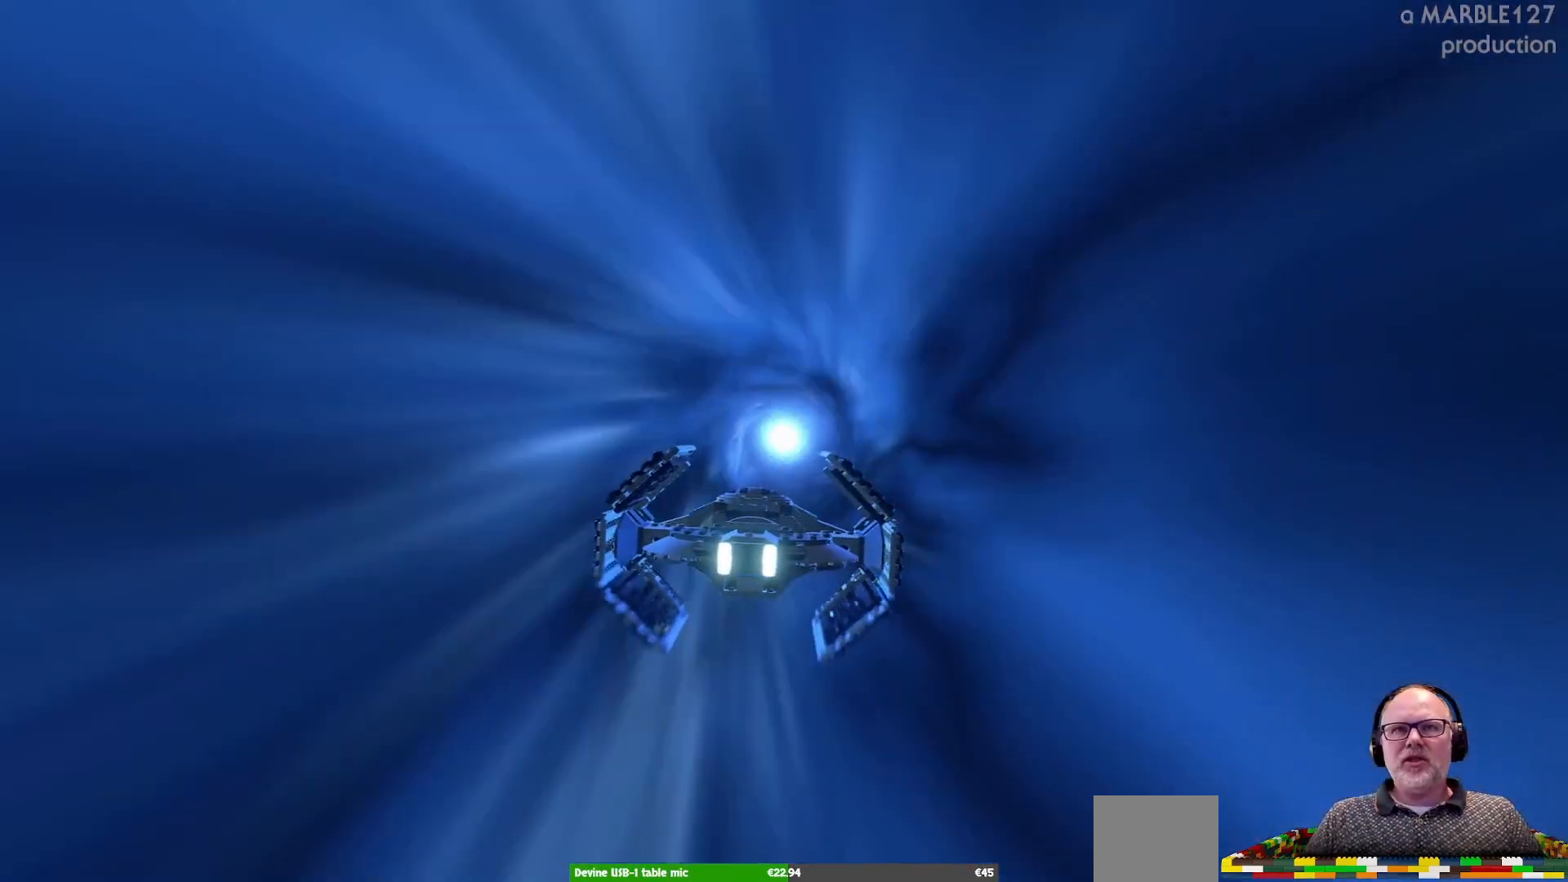
{"dt_ms": 500, "buttons": [], "left_stick": "center", "right_stick": "center", "events": []}
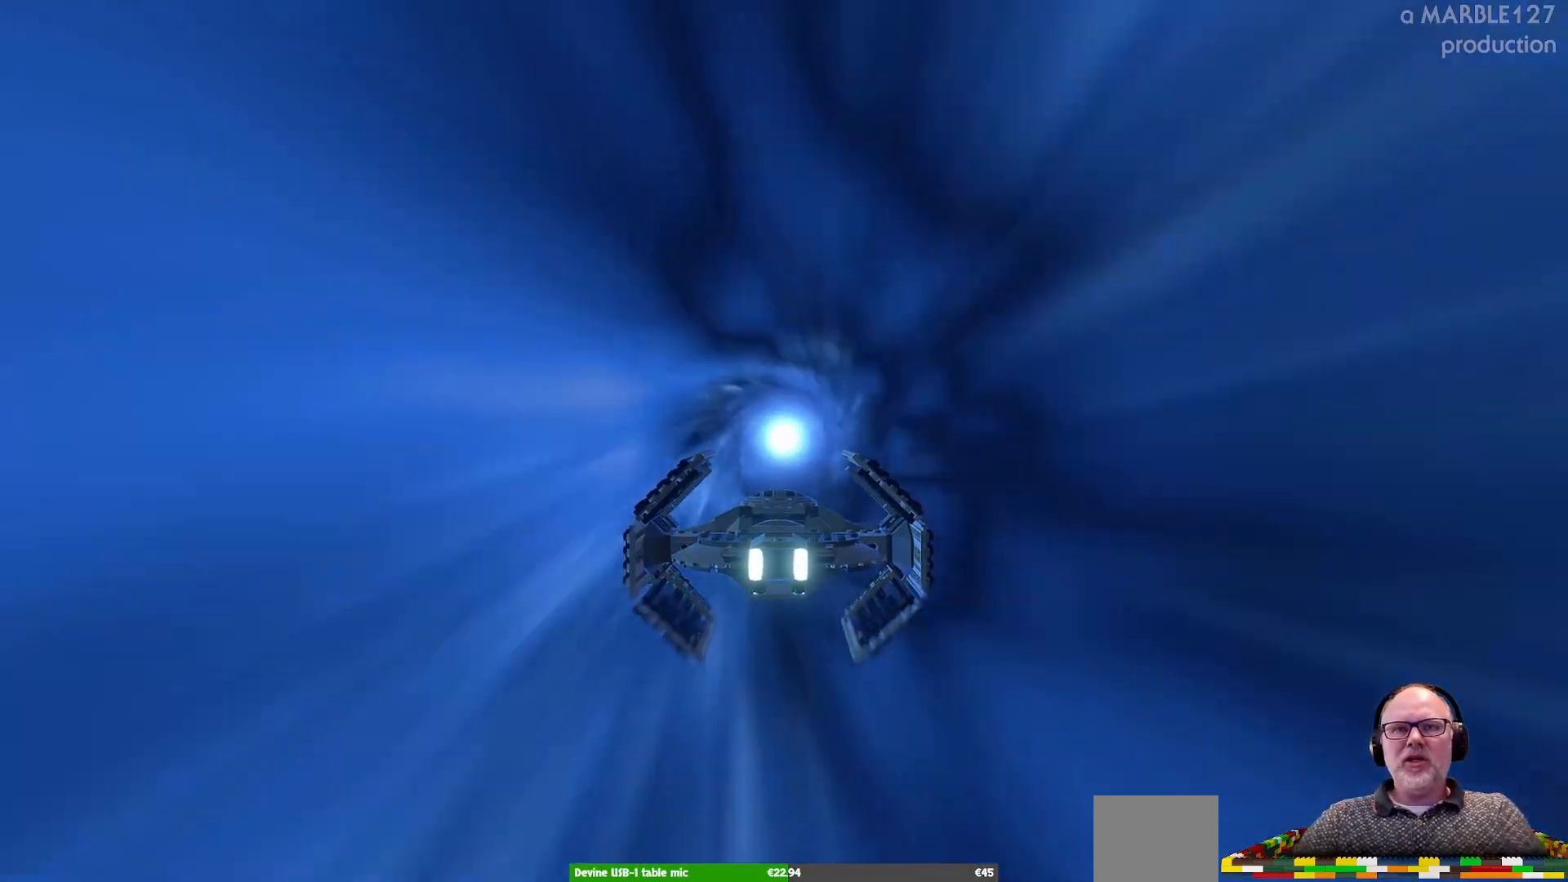
{"dt_ms": 500, "buttons": [], "left_stick": "center", "right_stick": "center", "events": []}
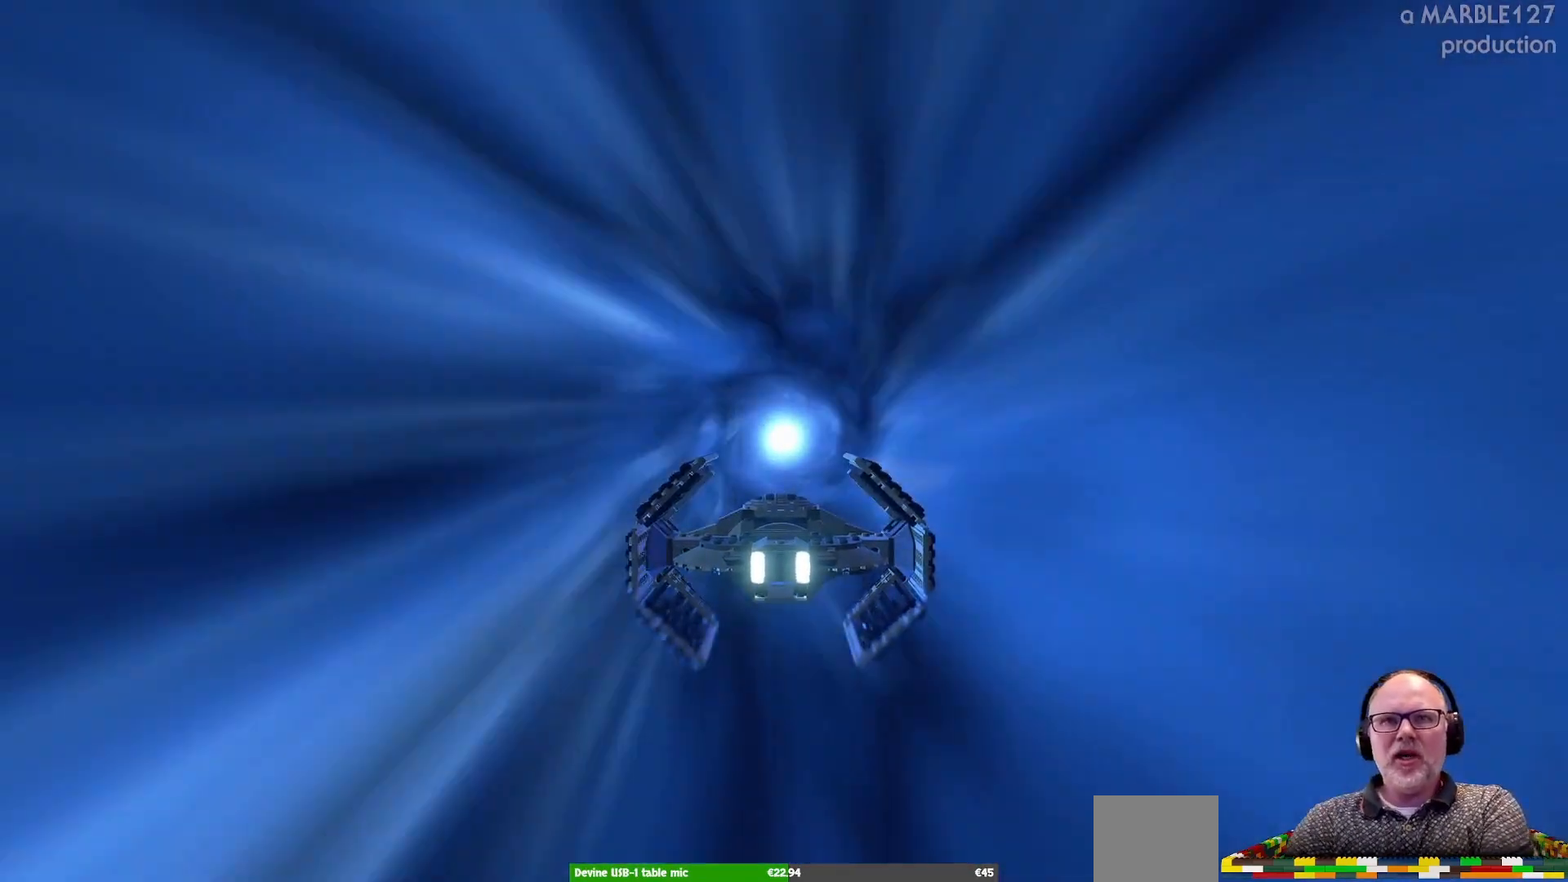
{"dt_ms": 500, "buttons": [], "left_stick": "center", "right_stick": "center", "events": []}
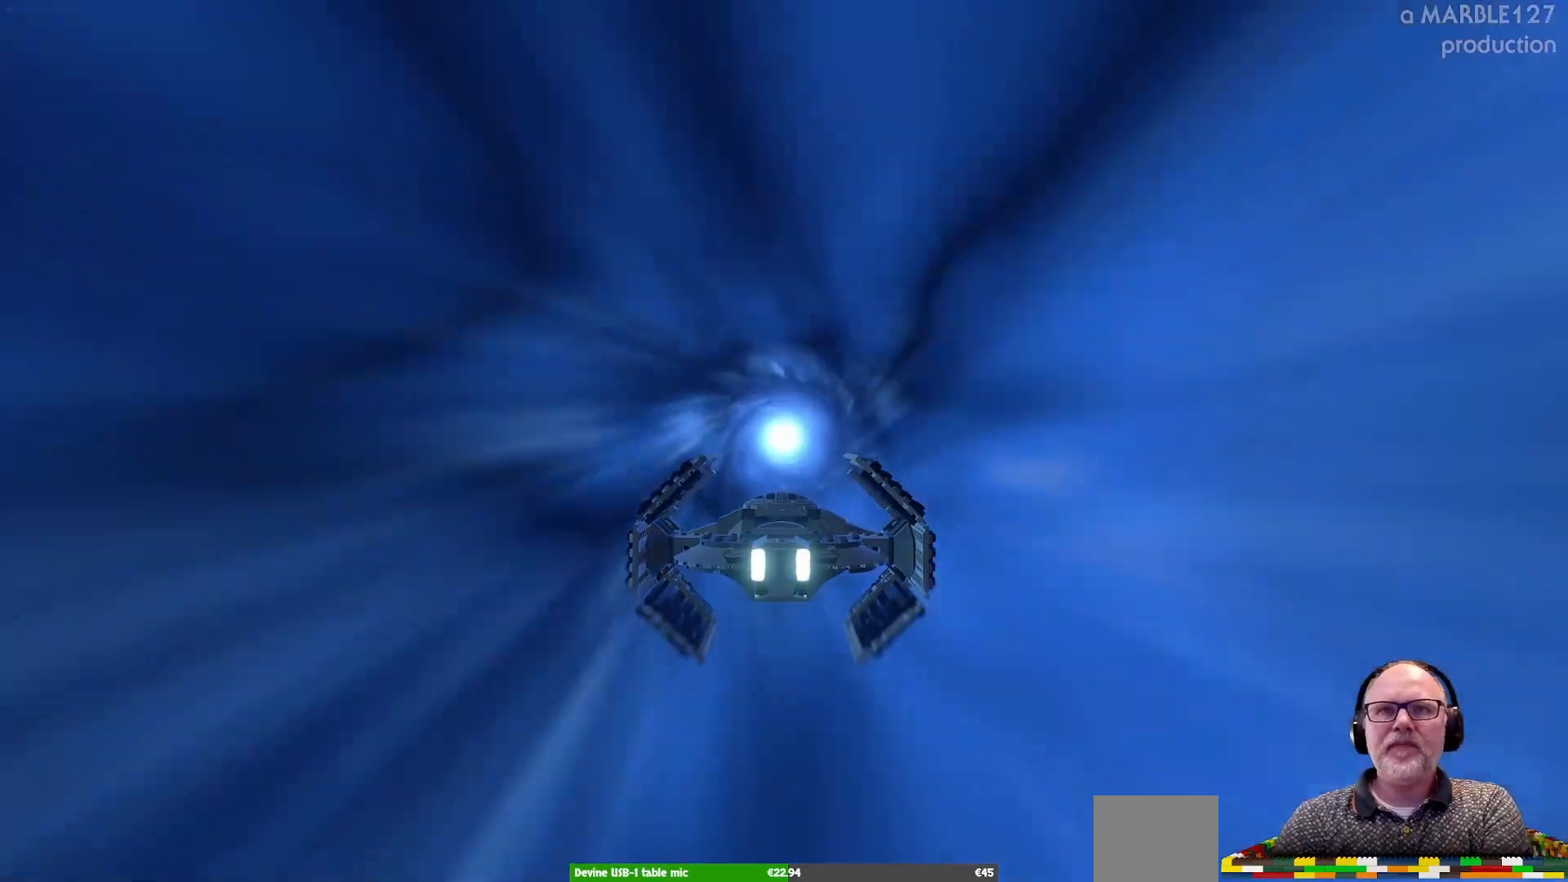
{"dt_ms": 500, "buttons": [], "left_stick": "center", "right_stick": "center", "events": []}
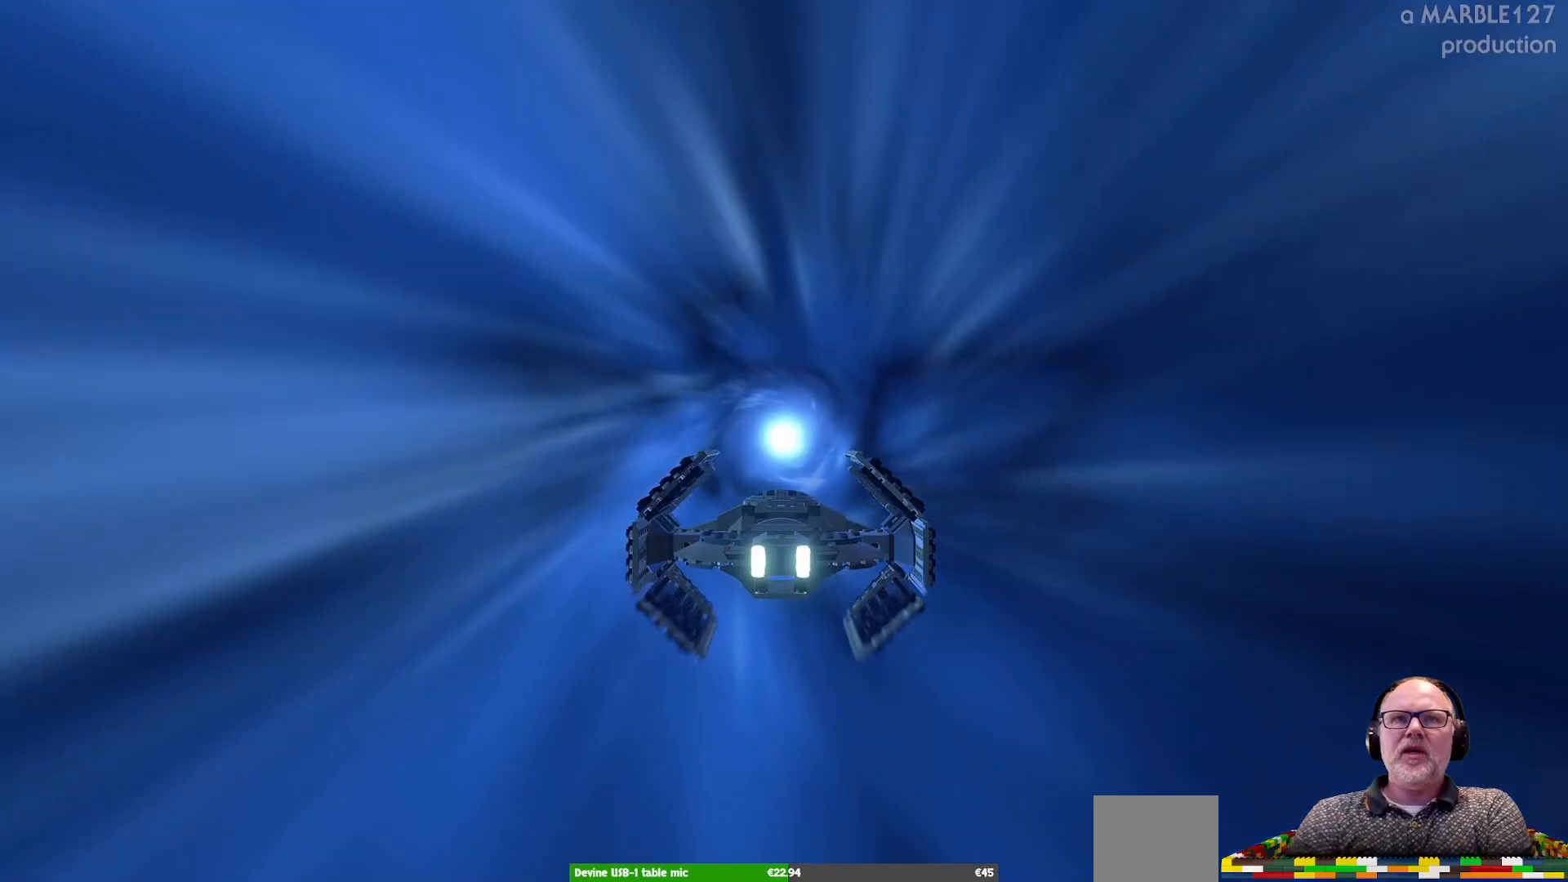
{"dt_ms": 500, "buttons": [], "left_stick": "center", "right_stick": "center", "events": []}
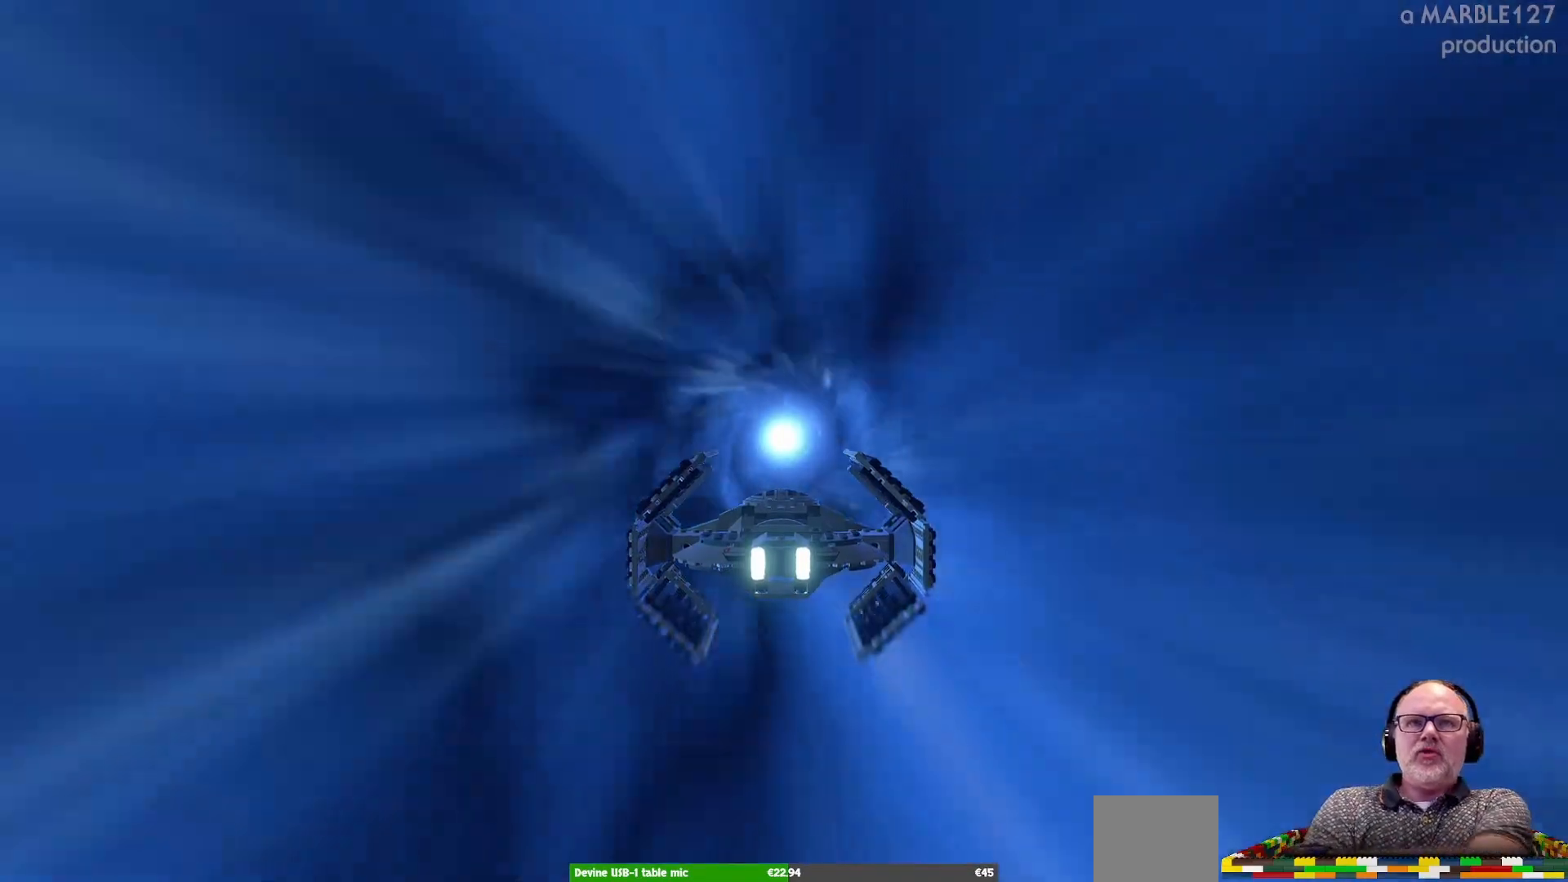
{"dt_ms": 500, "buttons": [], "left_stick": "center", "right_stick": "center", "events": []}
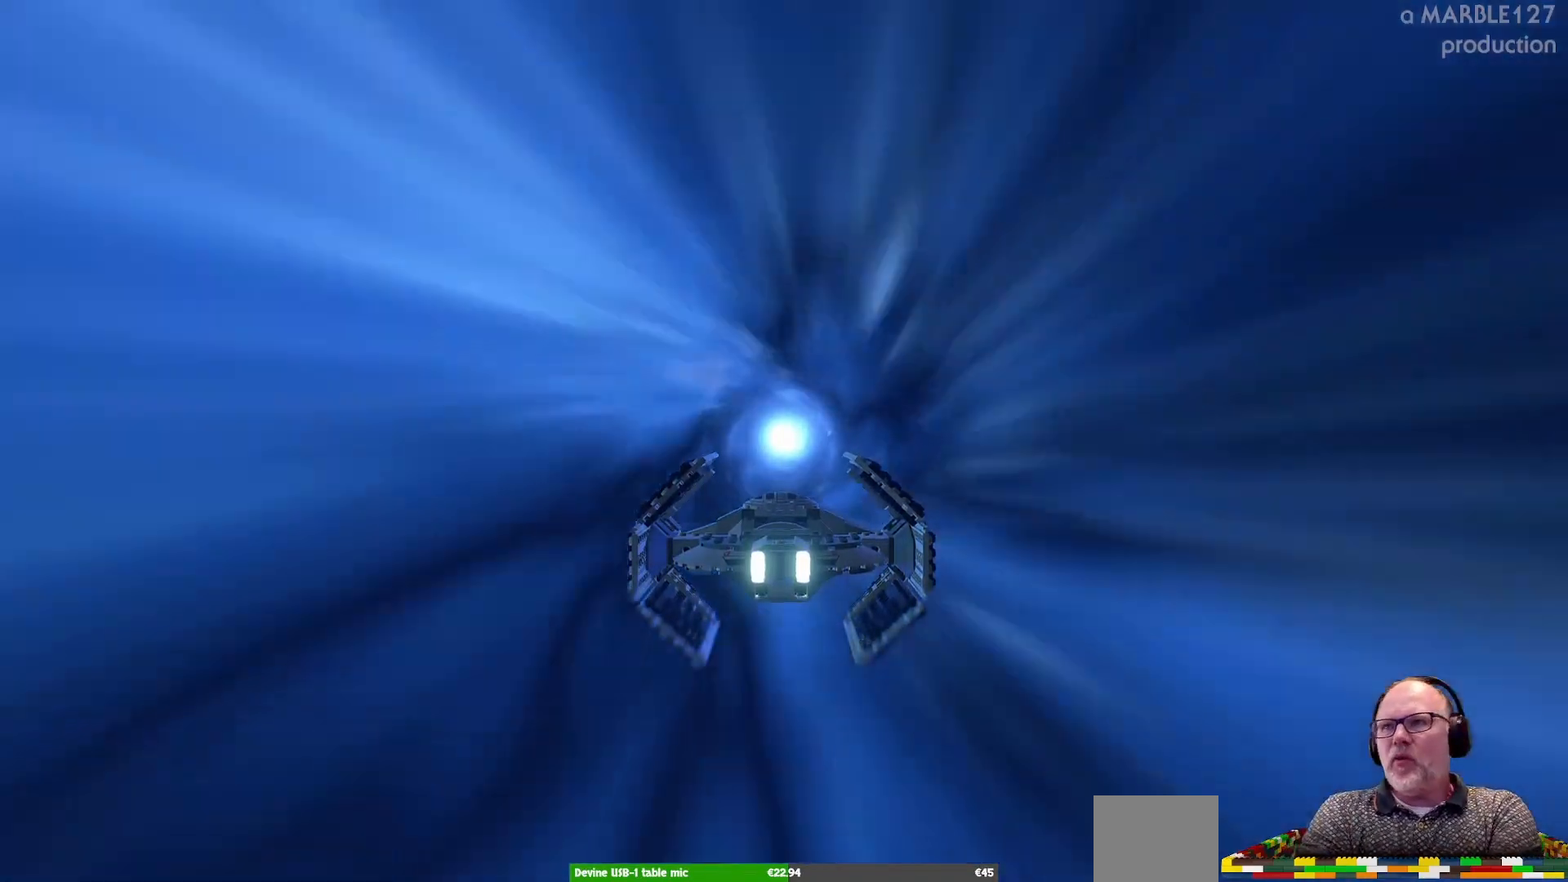
{"dt_ms": 500, "buttons": [], "left_stick": "center", "right_stick": "center", "events": []}
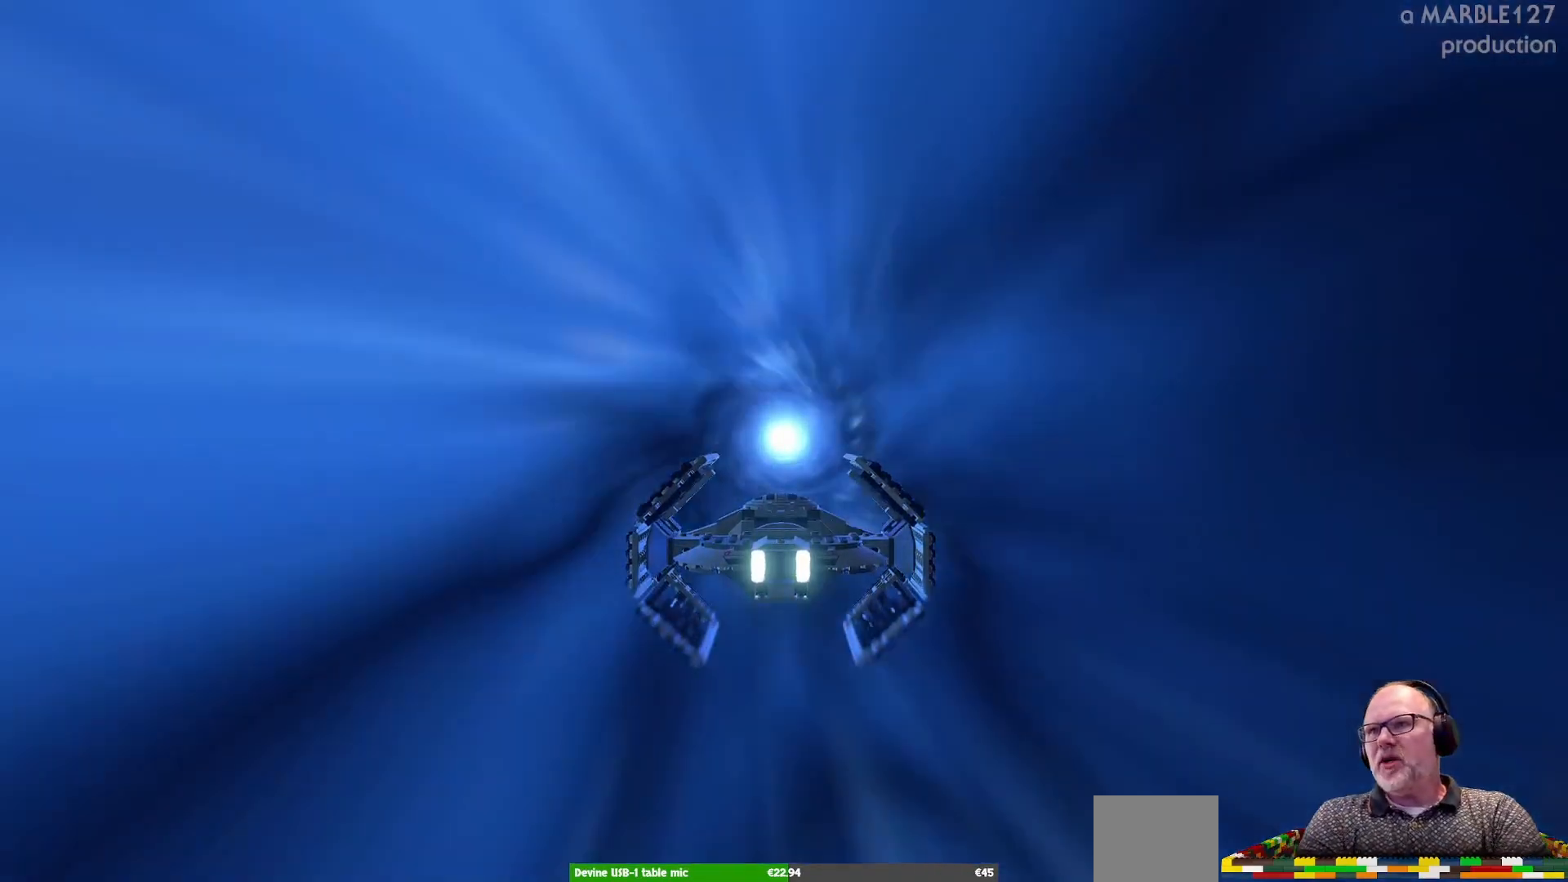
{"dt_ms": 500, "buttons": [], "left_stick": "center", "right_stick": "center", "events": []}
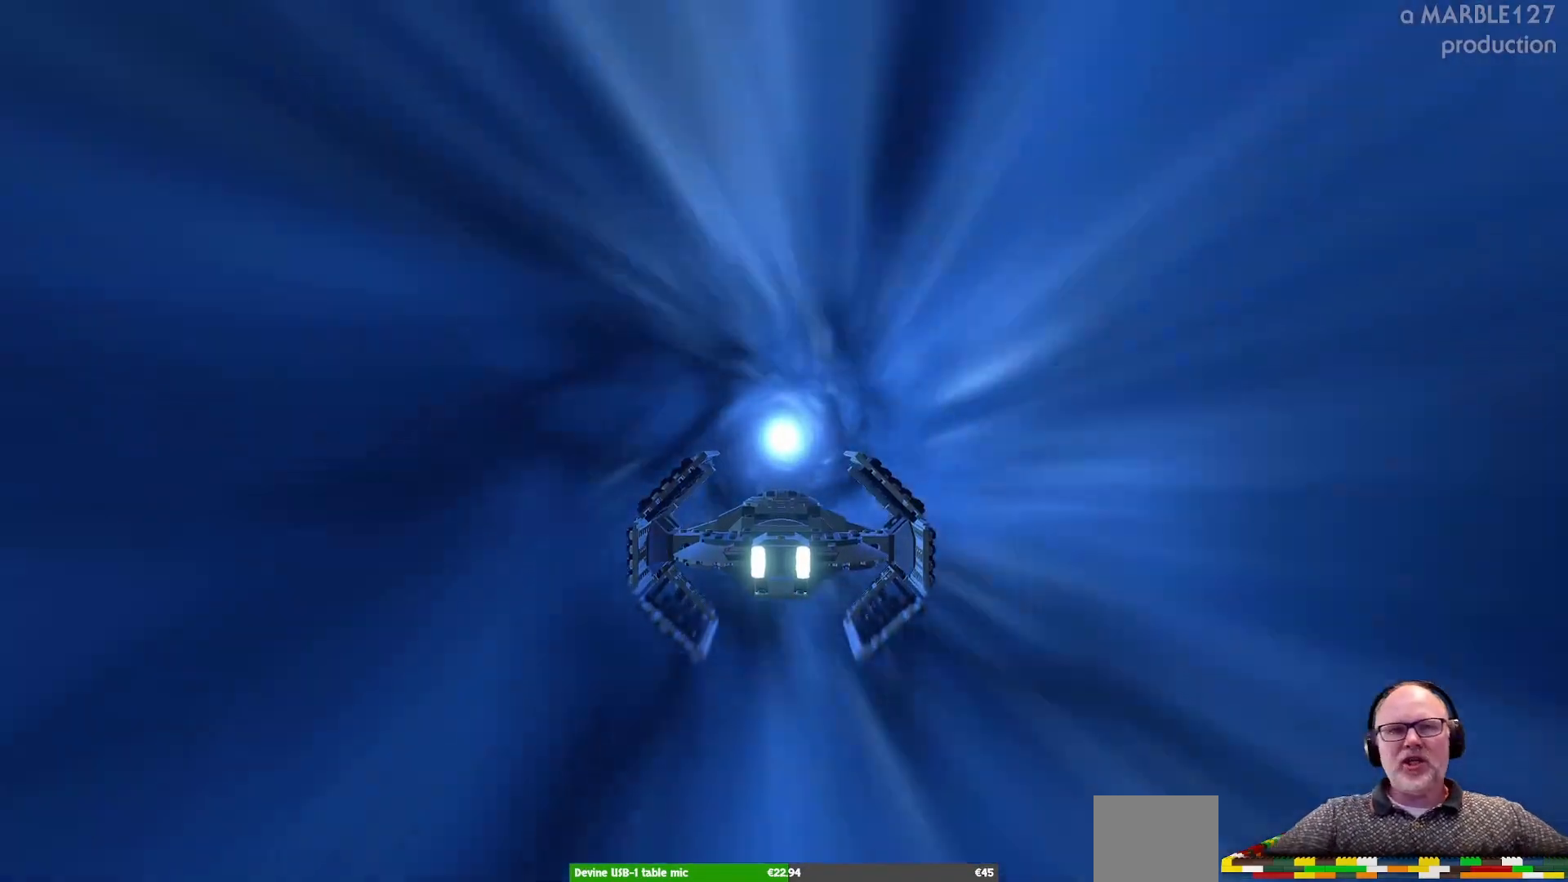
{"dt_ms": 500, "buttons": [], "left_stick": "center", "right_stick": "center", "events": []}
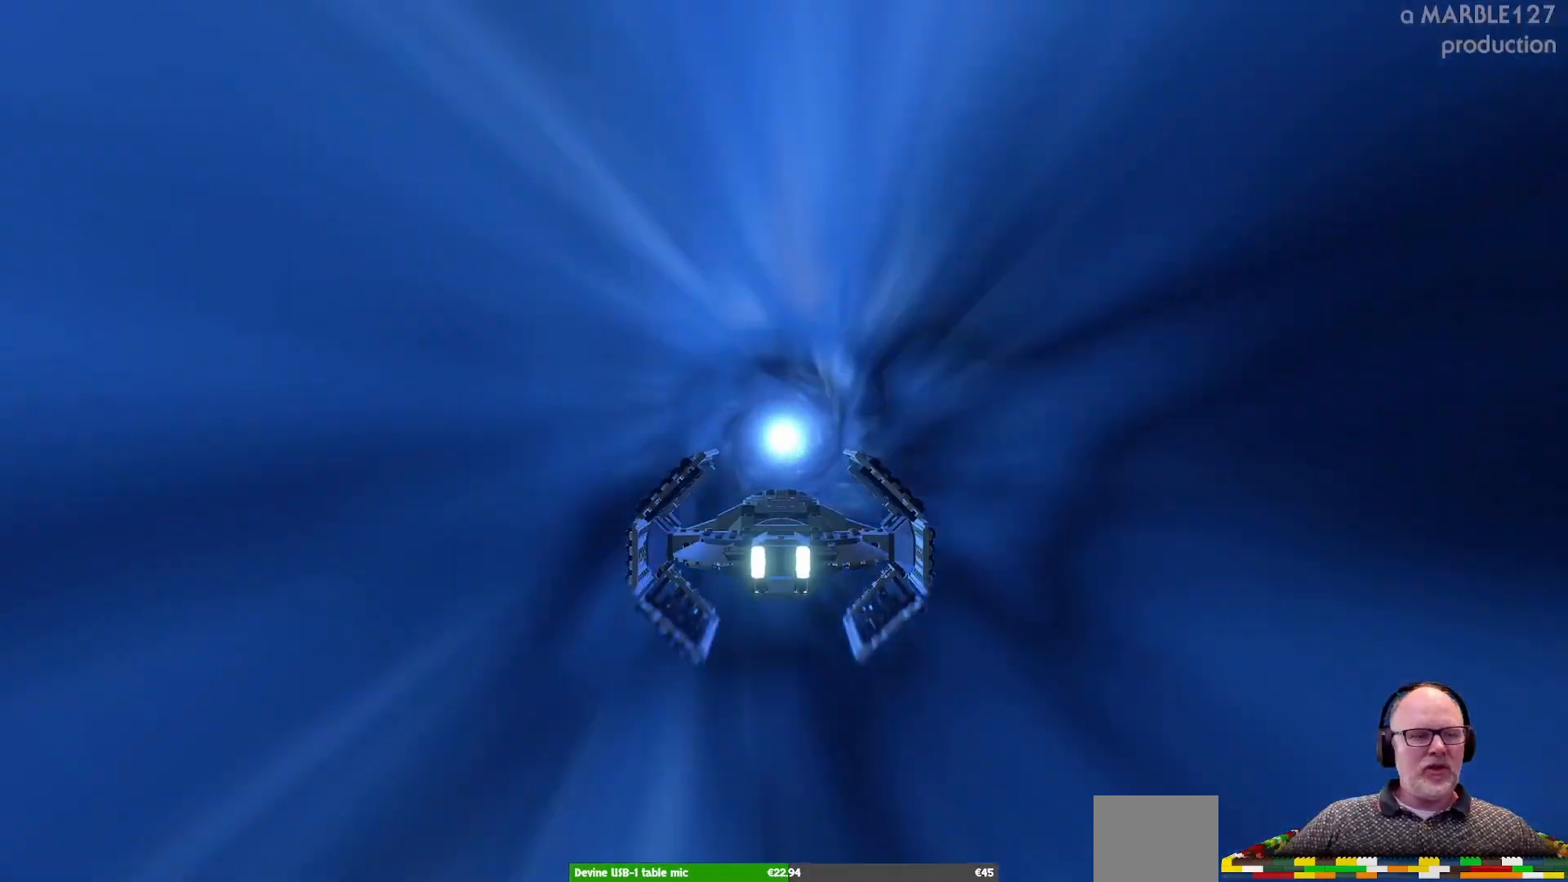
{"dt_ms": 500, "buttons": [], "left_stick": "center", "right_stick": "center", "events": []}